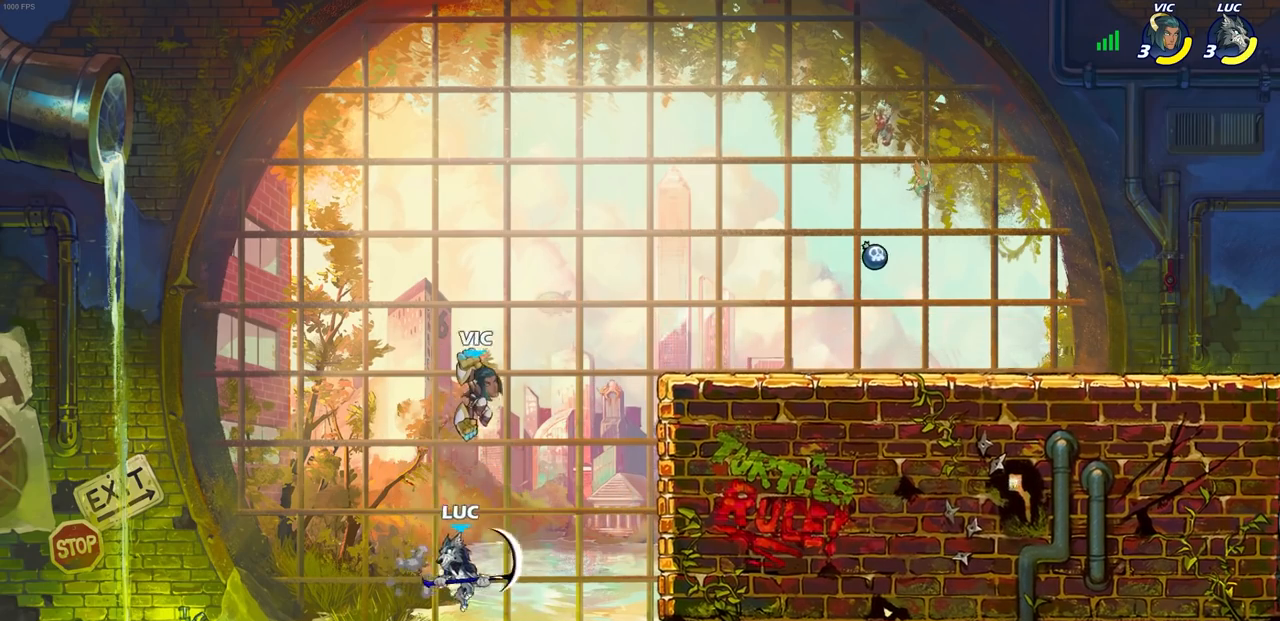
Gameplay with a controller (PlayStation layout); each line is a JSON object with the inputs held at the frame after it. "events" lists button and stick changes between this image and that frame as [ms after this image, input, new state], when the widget could be followed in between.
{"buttons": ["CROSS"], "left_stick": "right", "right_stick": "center", "events": [[67, "left_stick", "right"], [133, "CROSS", "down"], [283, "CROSS", "up"], [367, "CROSS", "down"]]}
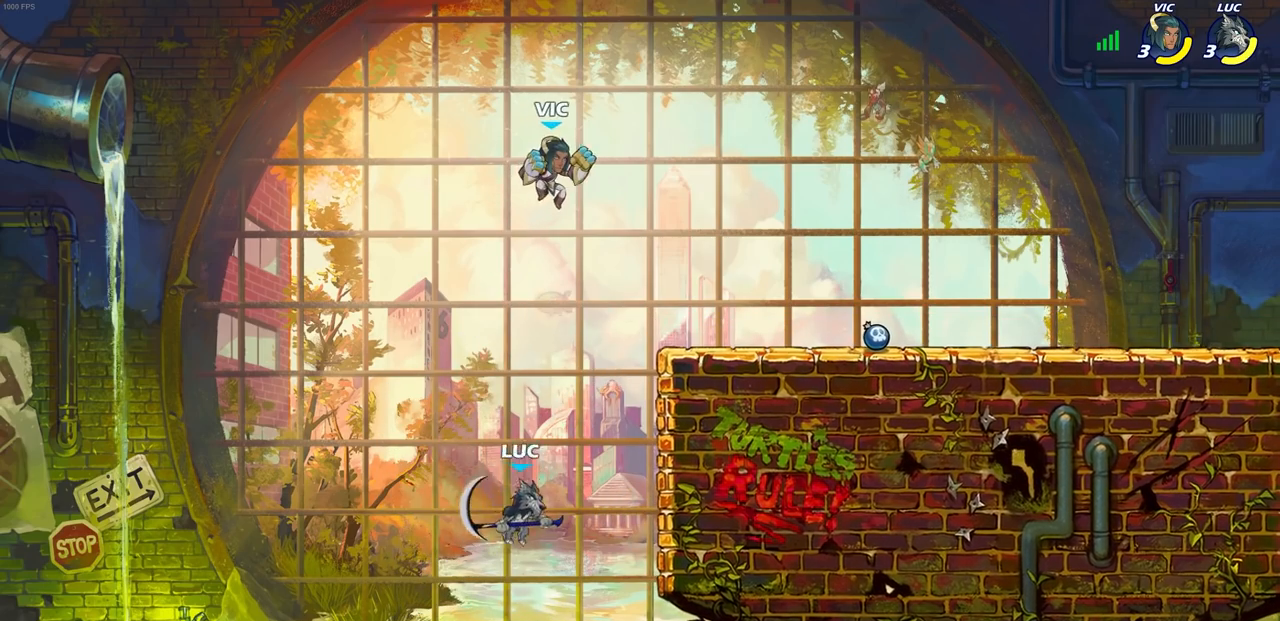
{"buttons": ["CROSS"], "left_stick": "up-left", "right_stick": "center", "events": [[50, "CROSS", "up"], [183, "R2", "down"], [367, "R2", "up"], [383, "left_stick", "up-left"], [467, "CROSS", "down"]]}
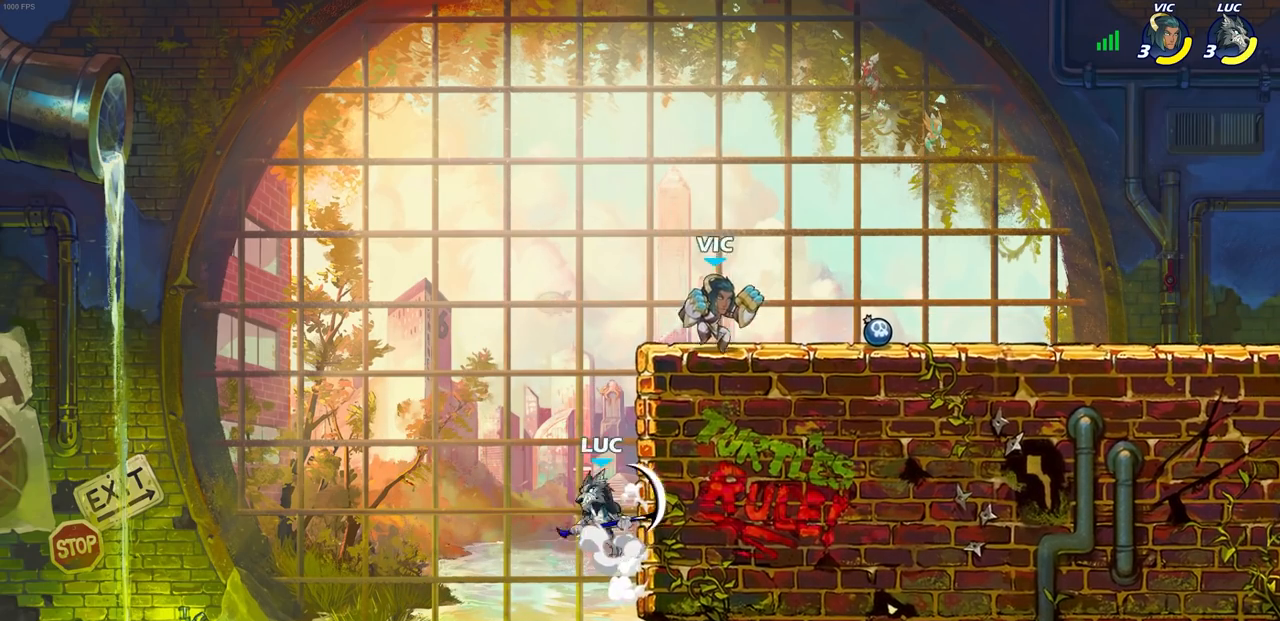
{"buttons": [], "left_stick": "up-right", "right_stick": "center", "events": [[33, "left_stick", "up-right"], [100, "CROSS", "up"], [167, "CIRCLE", "down"], [350, "CIRCLE", "up"]]}
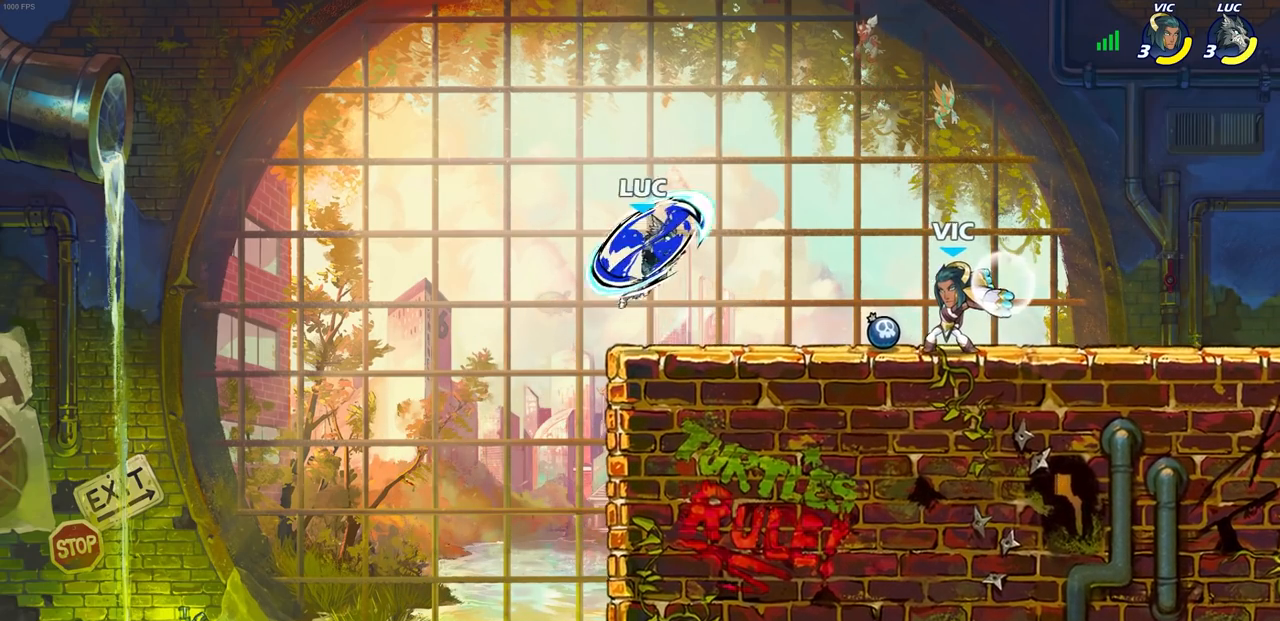
{"buttons": [], "left_stick": "right", "right_stick": "center", "events": [[33, "left_stick", "up-left"], [150, "left_stick", "down-left"], [433, "left_stick", "right"]]}
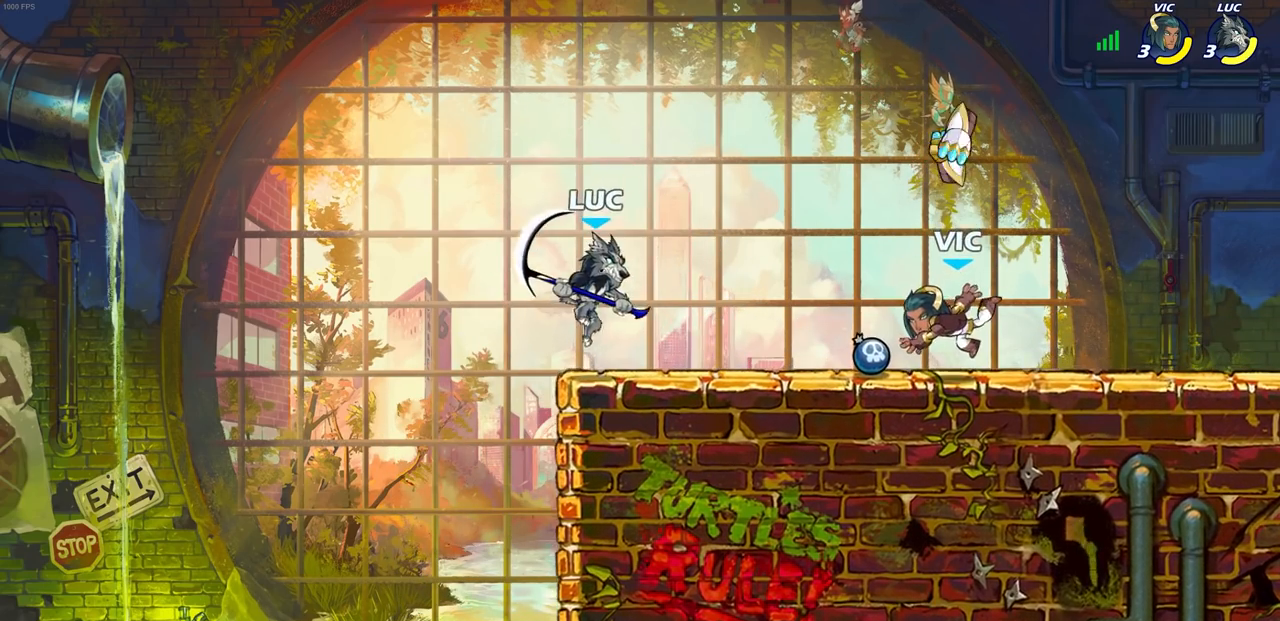
{"buttons": [], "left_stick": "right", "right_stick": "center", "events": [[267, "R1", "down"], [267, "R2", "down"], [317, "R1", "up"], [317, "SQUARE", "down"], [400, "R1", "down"], [450, "R1", "up"], [450, "R2", "up"], [450, "SQUARE", "up"]]}
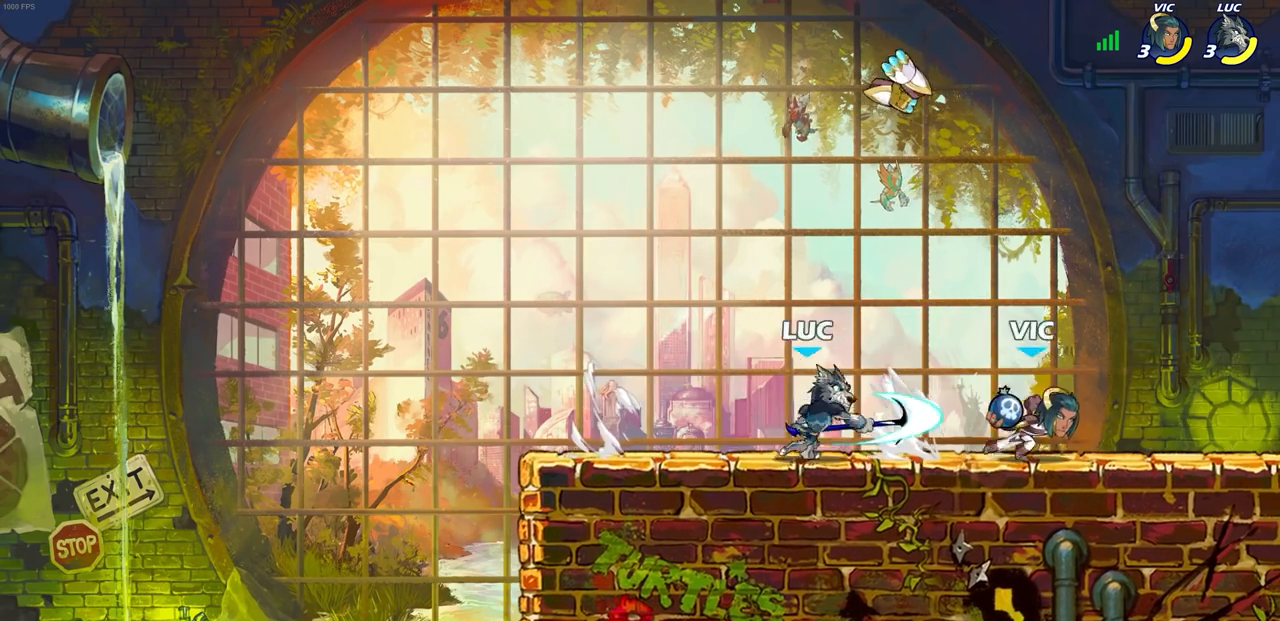
{"buttons": ["CROSS"], "left_stick": "up", "right_stick": "center", "events": [[317, "left_stick", "center"], [367, "CROSS", "down"], [483, "left_stick", "up"]]}
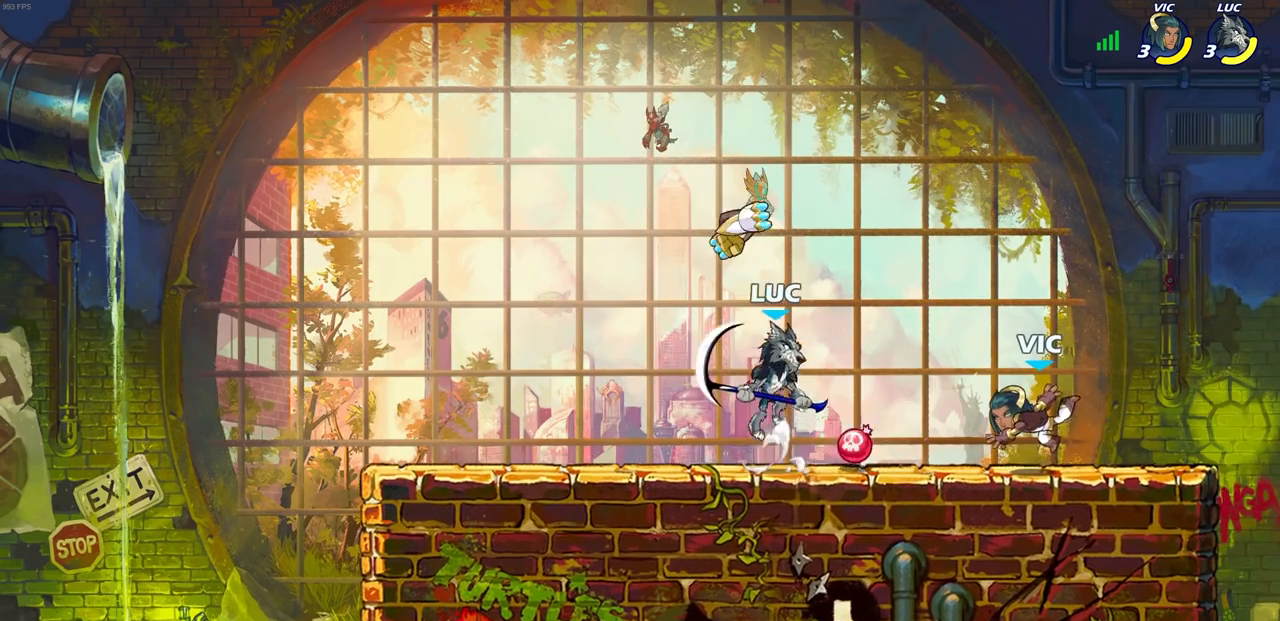
{"buttons": [], "left_stick": "center", "right_stick": "center", "events": [[33, "R1", "down"], [33, "R2", "down"], [50, "CROSS", "up"], [250, "R1", "up"], [250, "R2", "up"], [383, "left_stick", "left"], [450, "left_stick", "down"], [500, "left_stick", "center"]]}
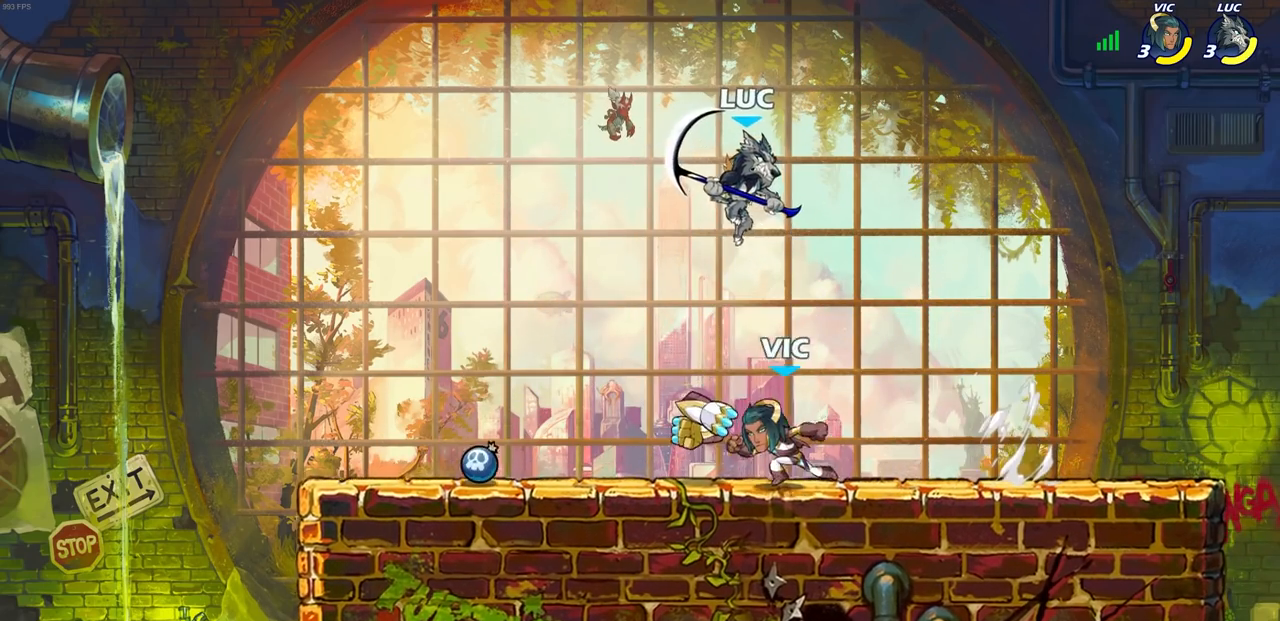
{"buttons": [], "left_stick": "left", "right_stick": "center", "events": [[67, "left_stick", "down-left"], [217, "SQUARE", "down"], [300, "SQUARE", "up"], [300, "left_stick", "left"]]}
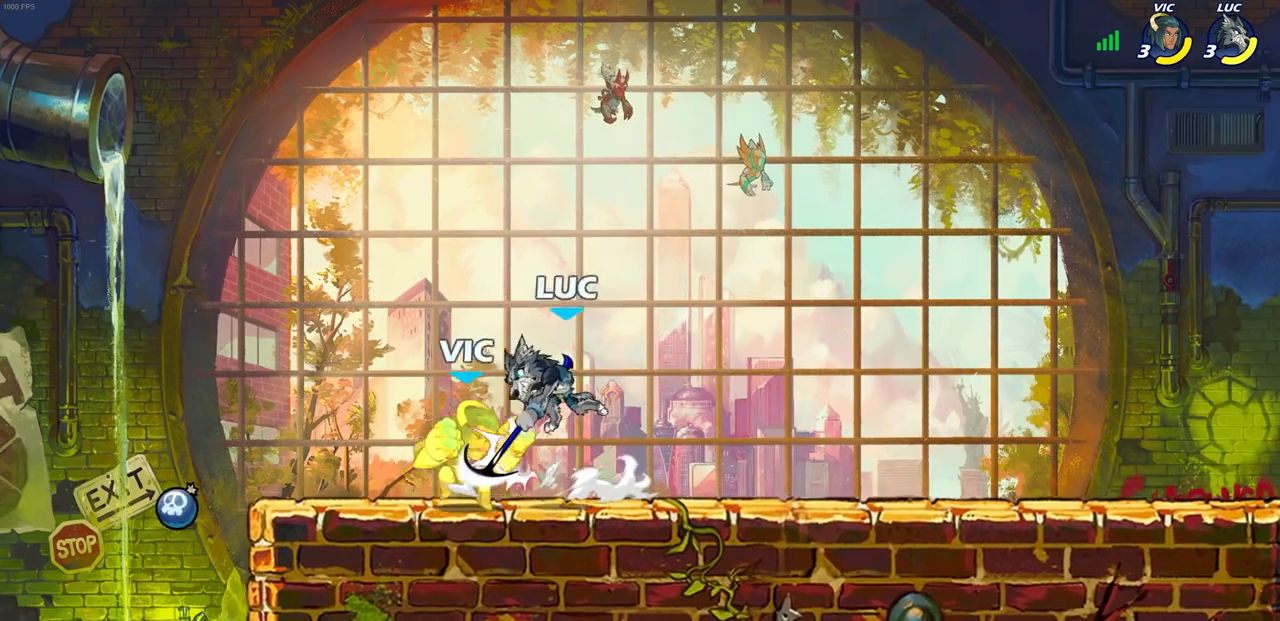
{"buttons": ["CIRCLE"], "left_stick": "left", "right_stick": "center", "events": [[500, "CIRCLE", "down"]]}
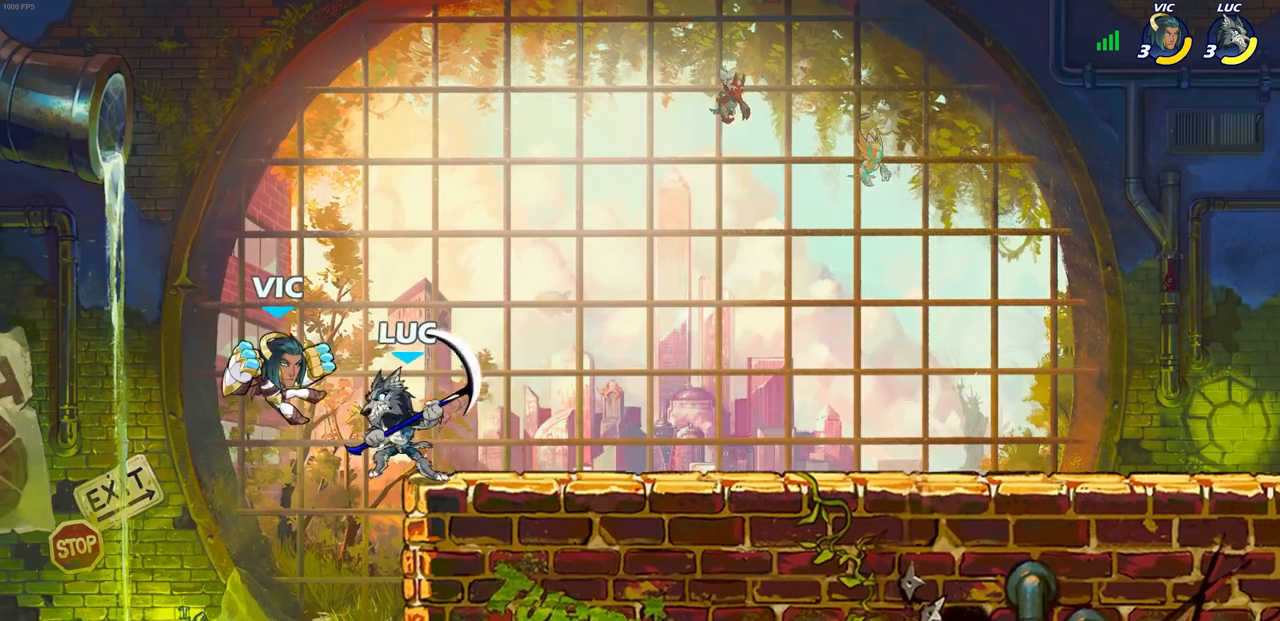
{"buttons": [], "left_stick": "center", "right_stick": "center", "events": [[67, "CIRCLE", "up"], [133, "left_stick", "center"]]}
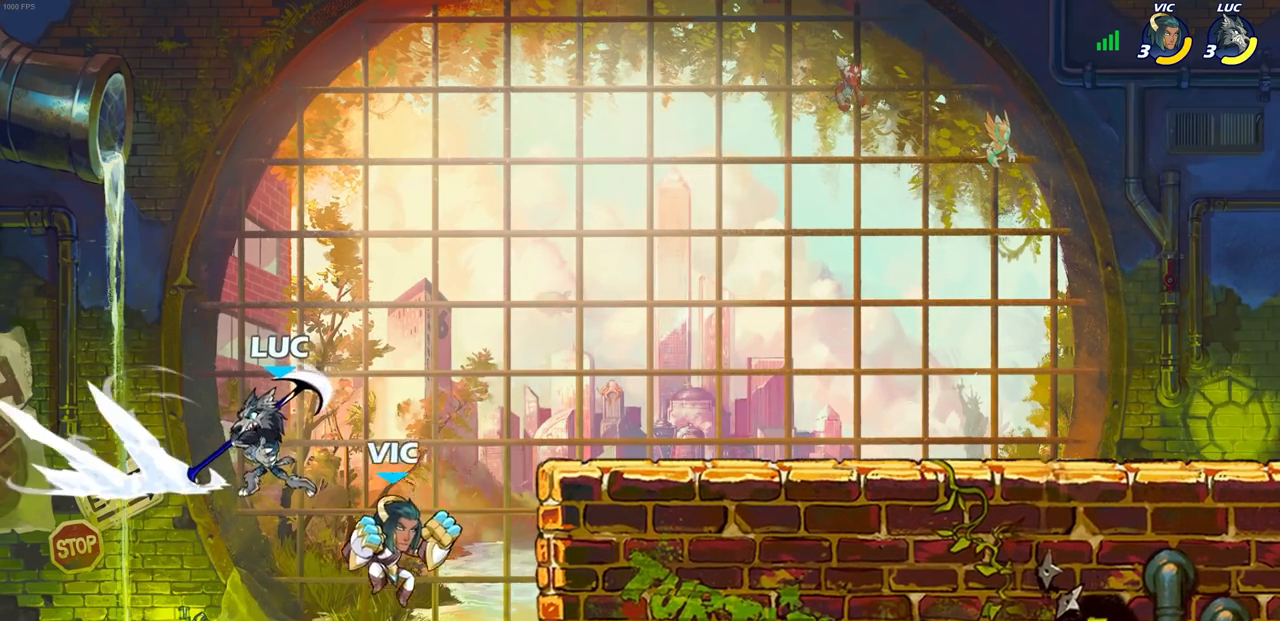
{"buttons": ["CIRCLE"], "left_stick": "center", "right_stick": "center", "events": [[333, "left_stick", "right"], [433, "CIRCLE", "down"], [450, "left_stick", "center"]]}
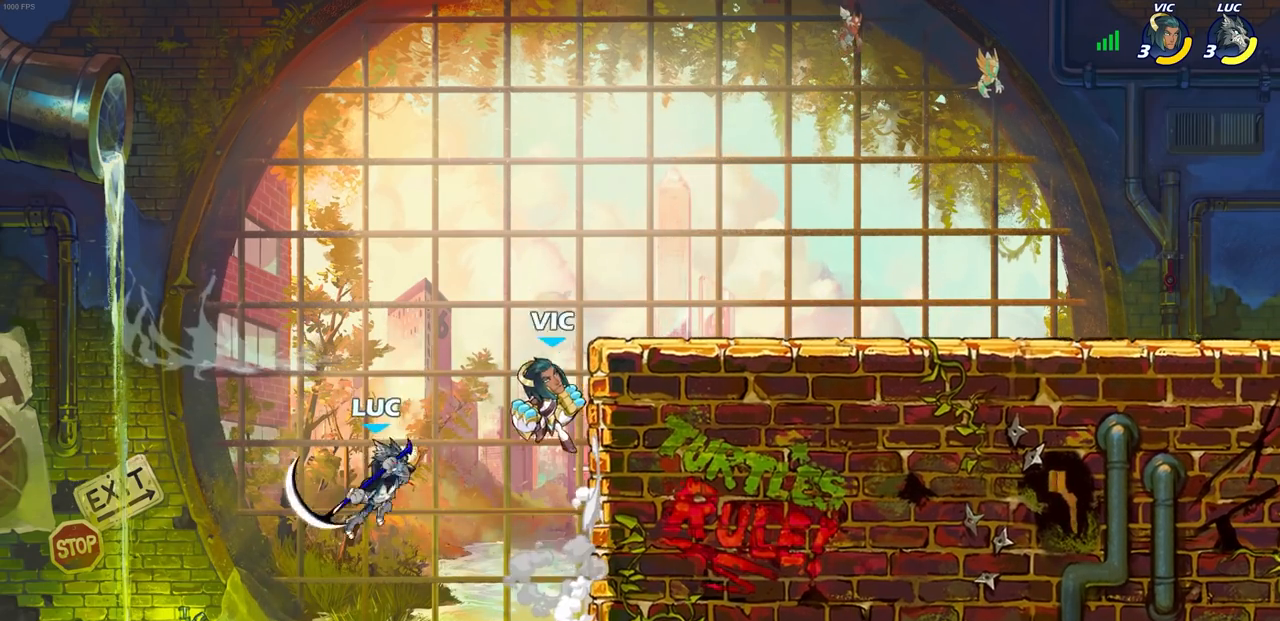
{"buttons": [], "left_stick": "up-right", "right_stick": "center", "events": [[33, "CIRCLE", "up"], [283, "left_stick", "up-right"]]}
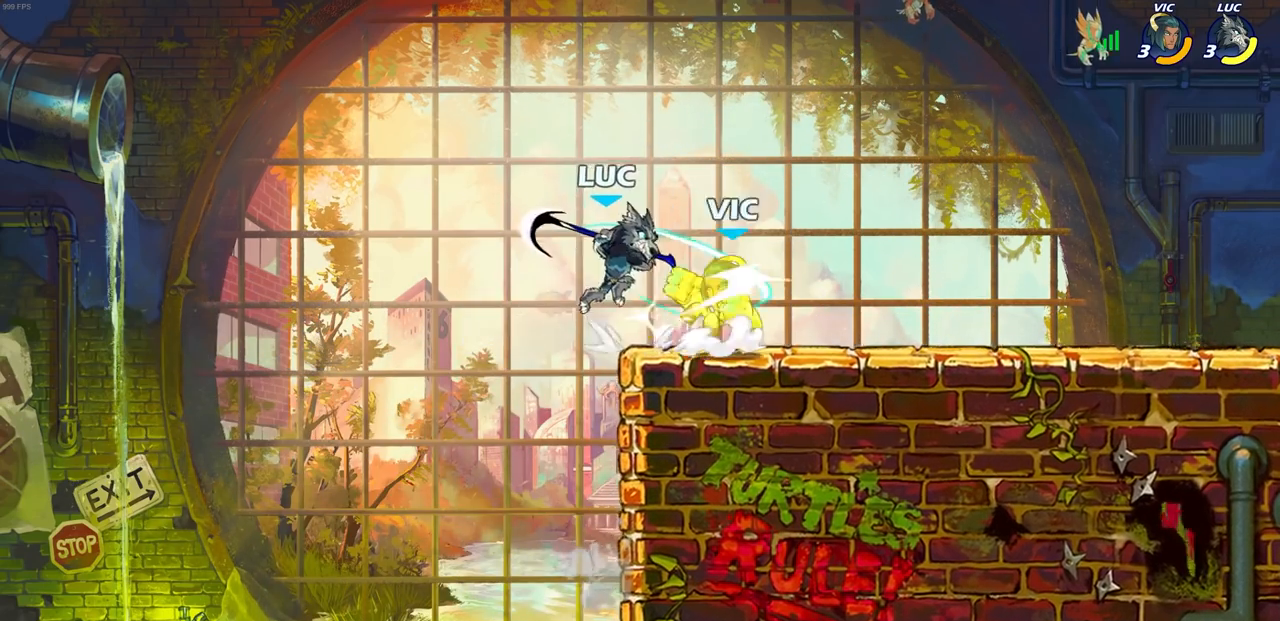
{"buttons": [], "left_stick": "right", "right_stick": "center", "events": [[300, "left_stick", "right"], [350, "R2", "down"], [417, "CIRCLE", "down"], [467, "R2", "up"], [483, "CIRCLE", "up"]]}
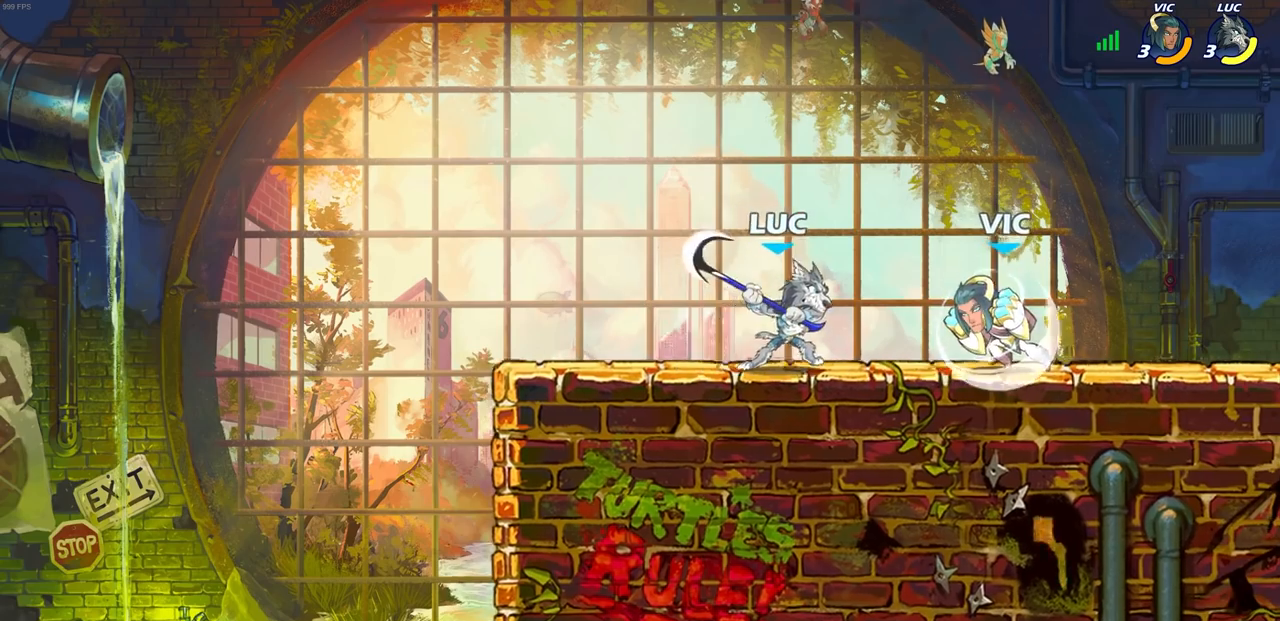
{"buttons": [], "left_stick": "center", "right_stick": "center", "events": [[17, "left_stick", "center"]]}
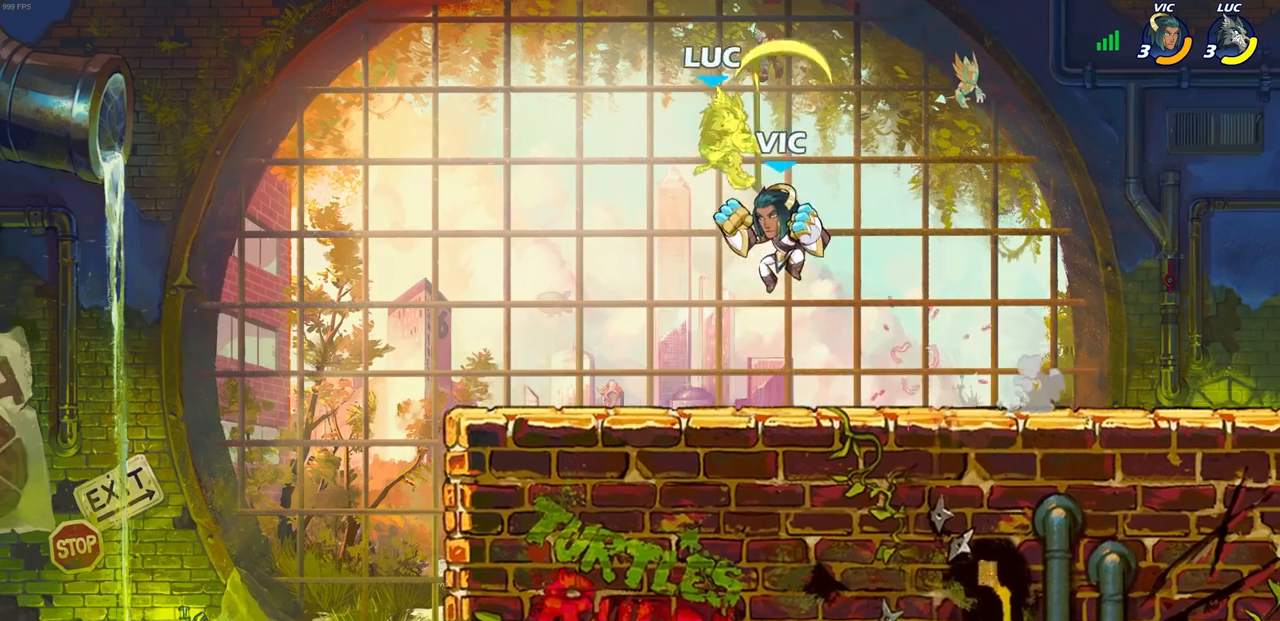
{"buttons": [], "left_stick": "right", "right_stick": "center", "events": [[100, "left_stick", "left"], [150, "R1", "down"], [150, "R2", "down"], [167, "left_stick", "down-left"], [433, "left_stick", "right"], [483, "R1", "up"], [483, "R2", "up"]]}
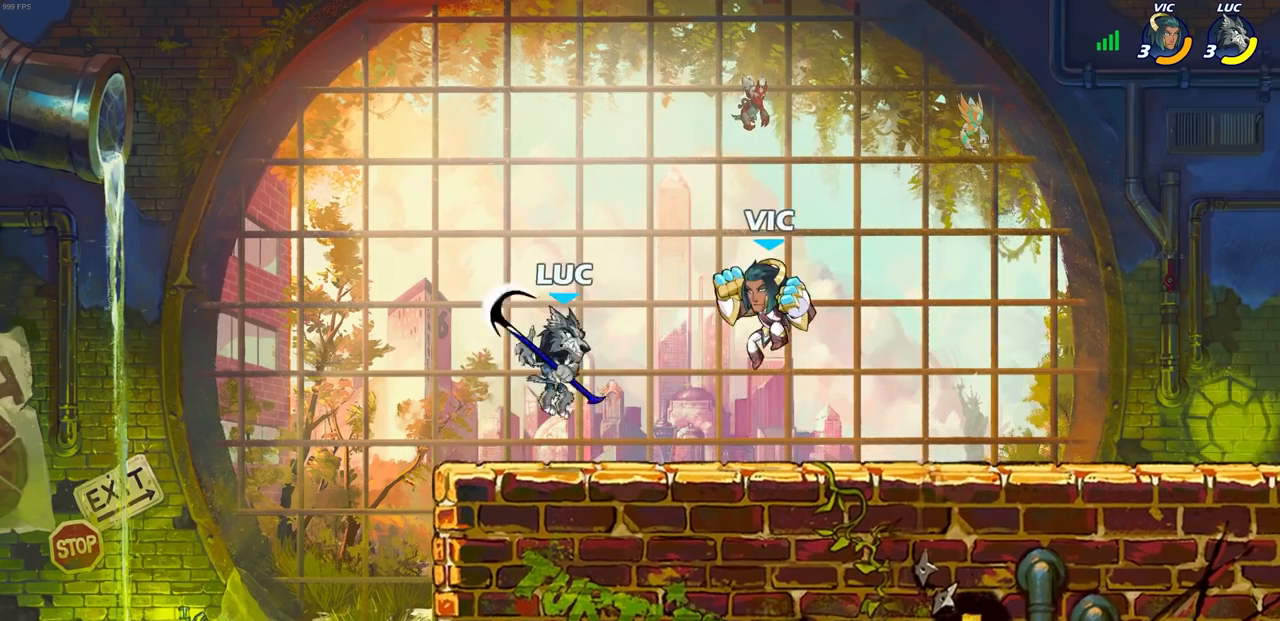
{"buttons": [], "left_stick": "center", "right_stick": "center", "events": [[17, "left_stick", "up-right"], [117, "SQUARE", "down"], [167, "left_stick", "center"], [200, "SQUARE", "up"]]}
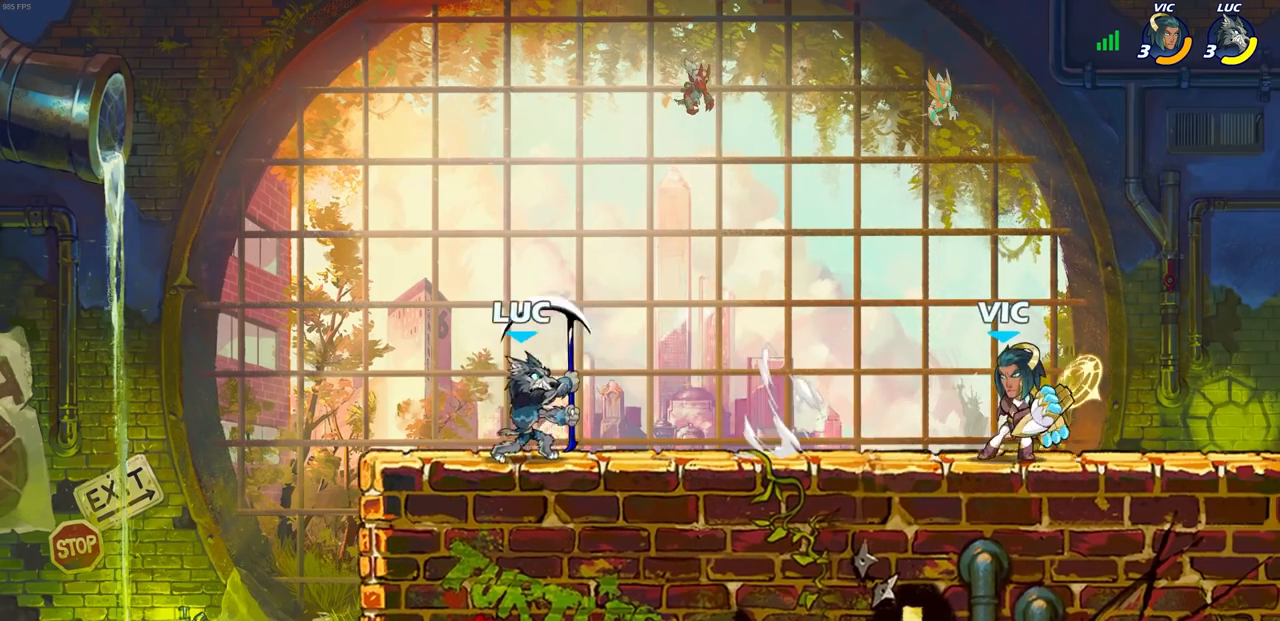
{"buttons": [], "left_stick": "center", "right_stick": "center", "events": [[133, "left_stick", "down"], [217, "CIRCLE", "down"], [450, "left_stick", "center"], [467, "CIRCLE", "up"]]}
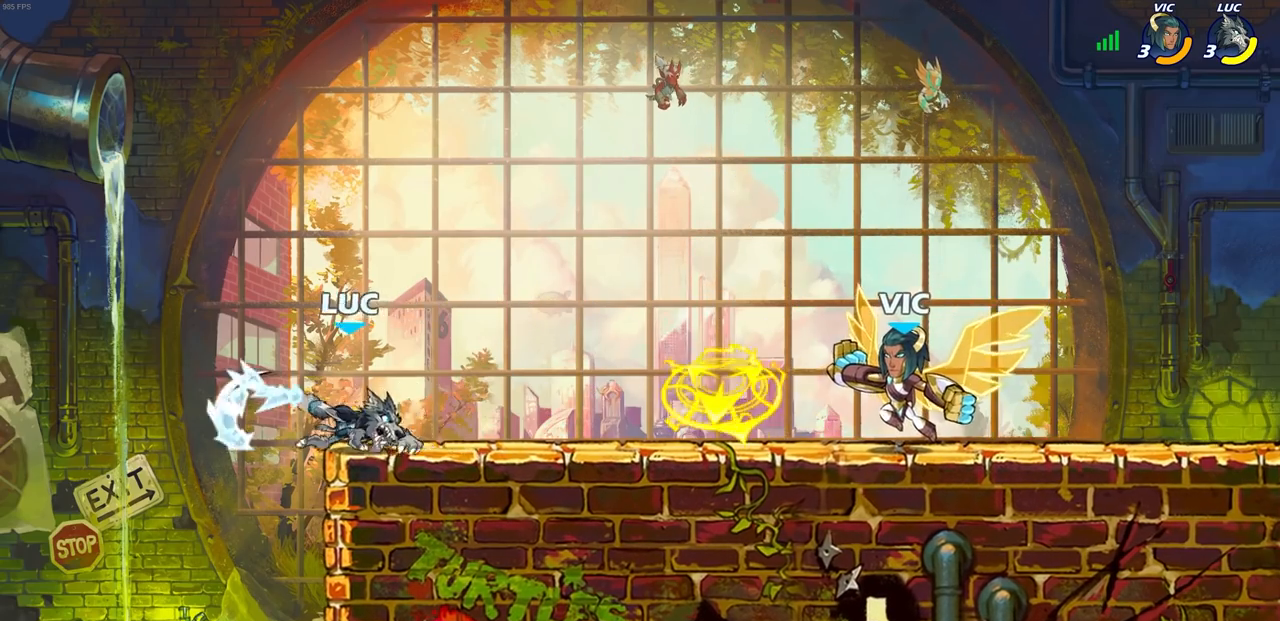
{"buttons": [], "left_stick": "up-left", "right_stick": "center", "events": [[433, "left_stick", "up-left"]]}
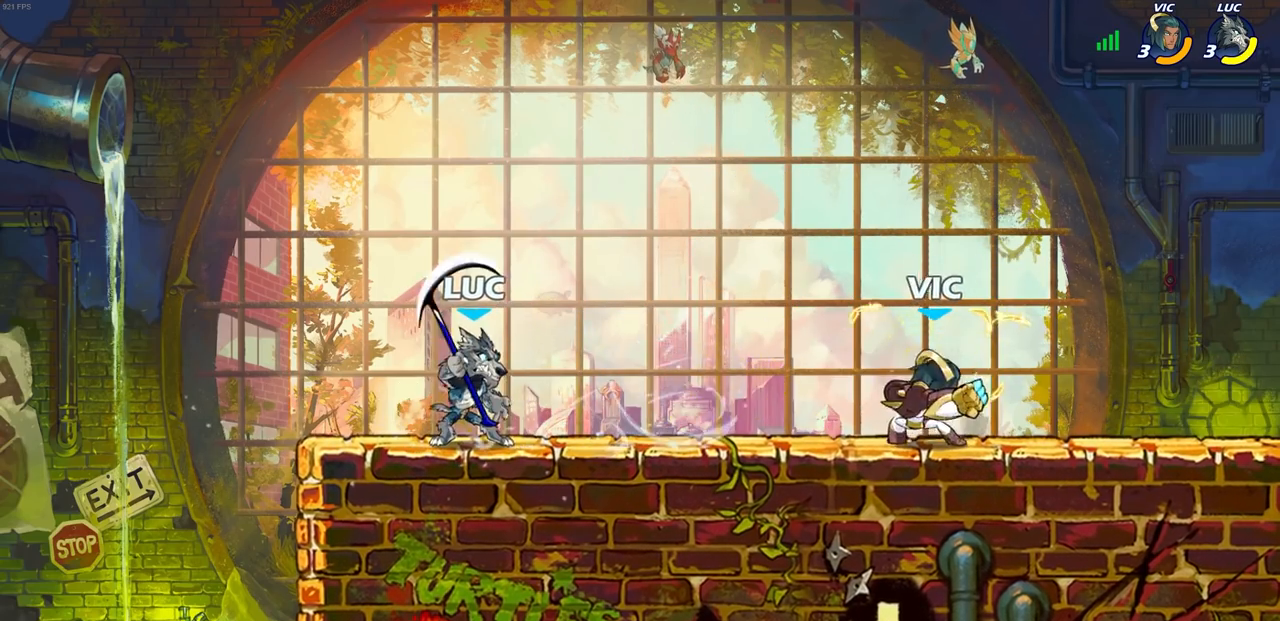
{"buttons": [], "left_stick": "up-right", "right_stick": "center", "events": [[133, "CROSS", "down"], [233, "left_stick", "up-right"], [317, "CROSS", "up"]]}
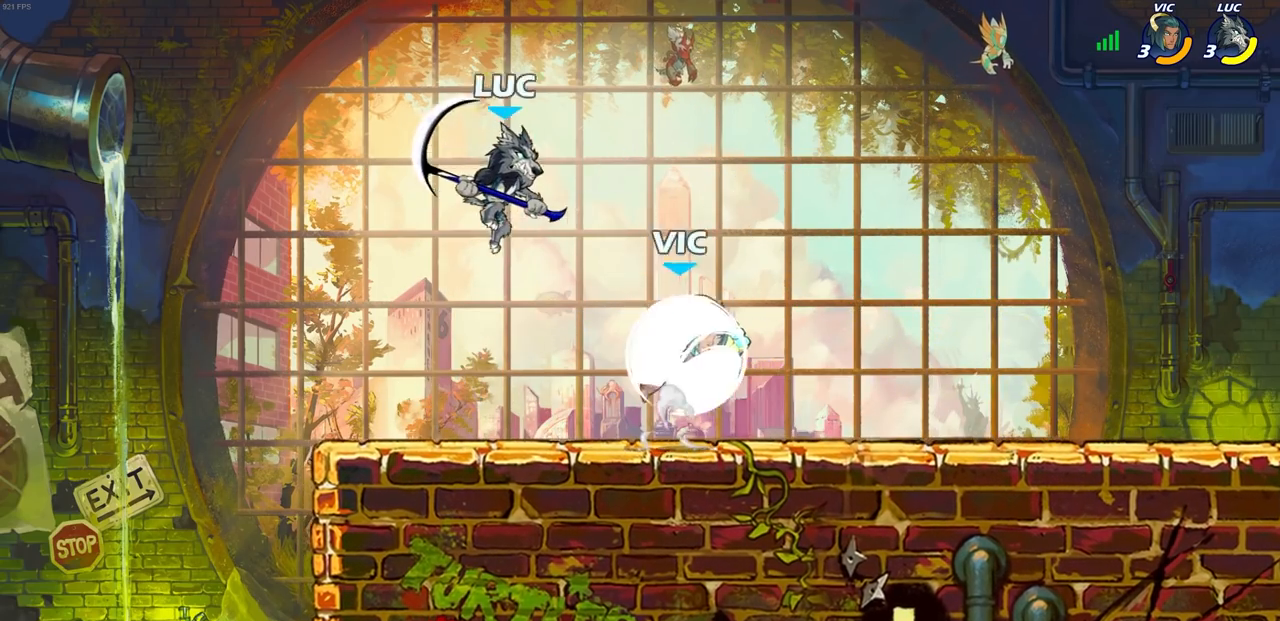
{"buttons": [], "left_stick": "up-right", "right_stick": "center", "events": [[117, "left_stick", "up-left"], [283, "R2", "down"], [317, "R1", "down"], [467, "R1", "up"], [467, "left_stick", "up-right"], [483, "R2", "up"]]}
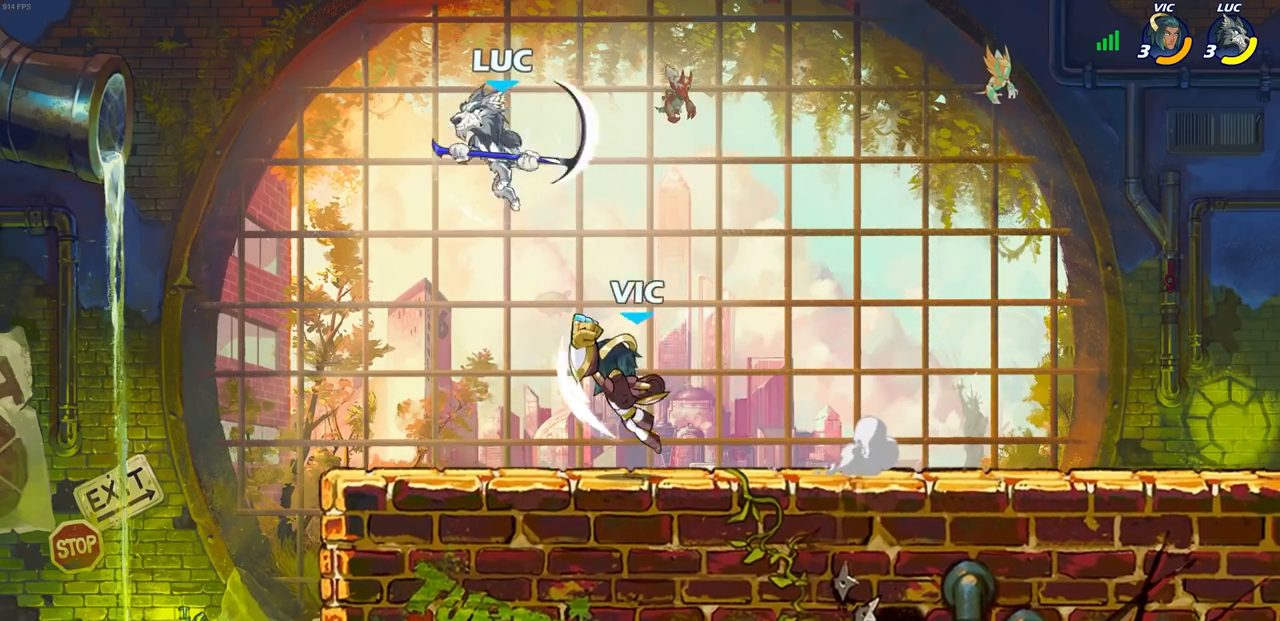
{"buttons": [], "left_stick": "left", "right_stick": "center", "events": [[117, "left_stick", "down"], [200, "SQUARE", "down"], [233, "left_stick", "right"], [283, "SQUARE", "up"], [367, "left_stick", "up-left"], [483, "left_stick", "left"]]}
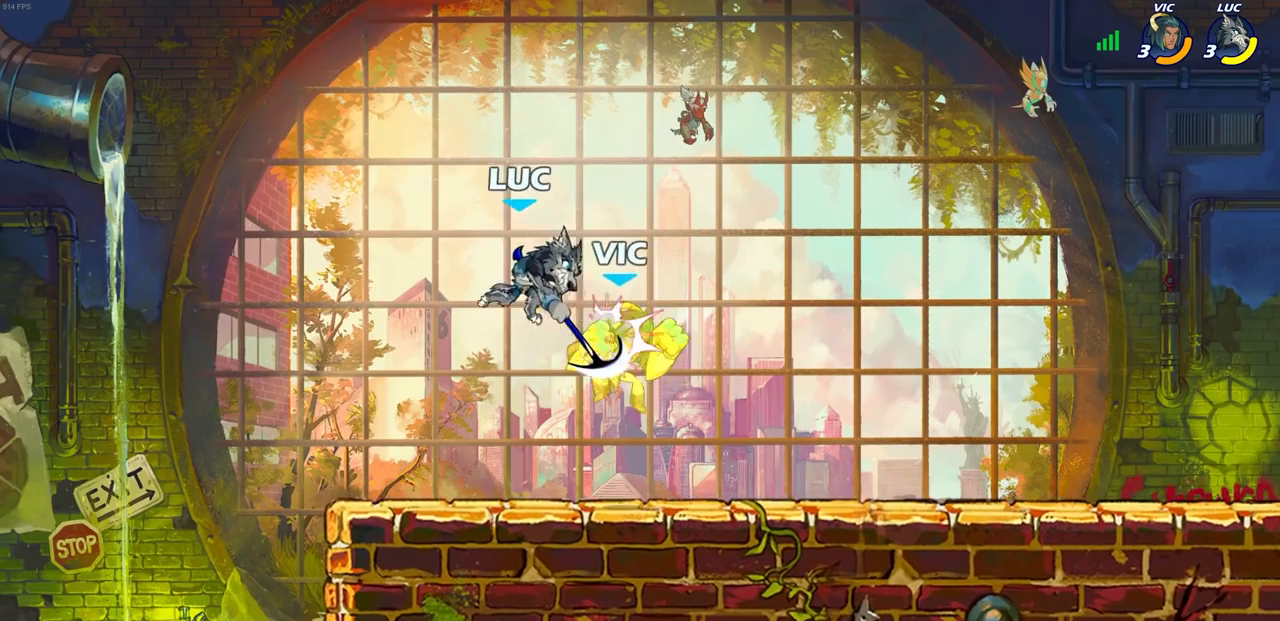
{"buttons": [], "left_stick": "right", "right_stick": "center", "events": [[233, "left_stick", "right"]]}
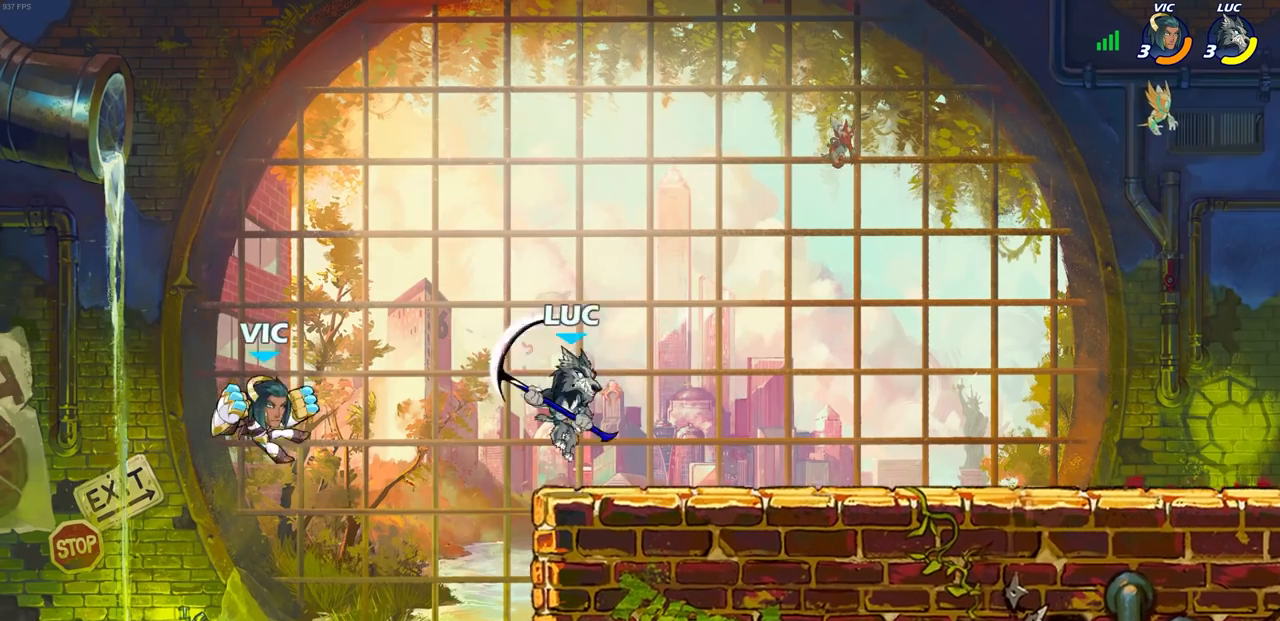
{"buttons": [], "left_stick": "right", "right_stick": "center", "events": [[83, "left_stick", "up-left"], [200, "left_stick", "right"], [417, "left_stick", "center"], [467, "left_stick", "right"]]}
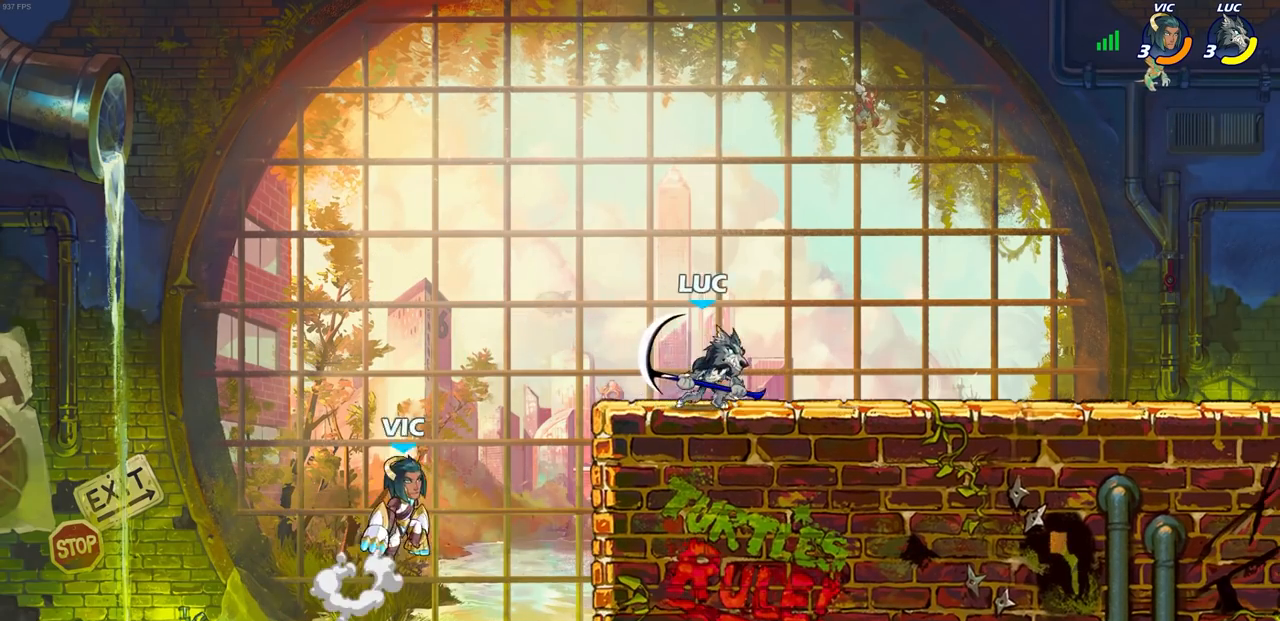
{"buttons": [], "left_stick": "right", "right_stick": "center", "events": [[83, "left_stick", "up-left"], [233, "left_stick", "right"], [317, "left_stick", "up"], [483, "left_stick", "right"]]}
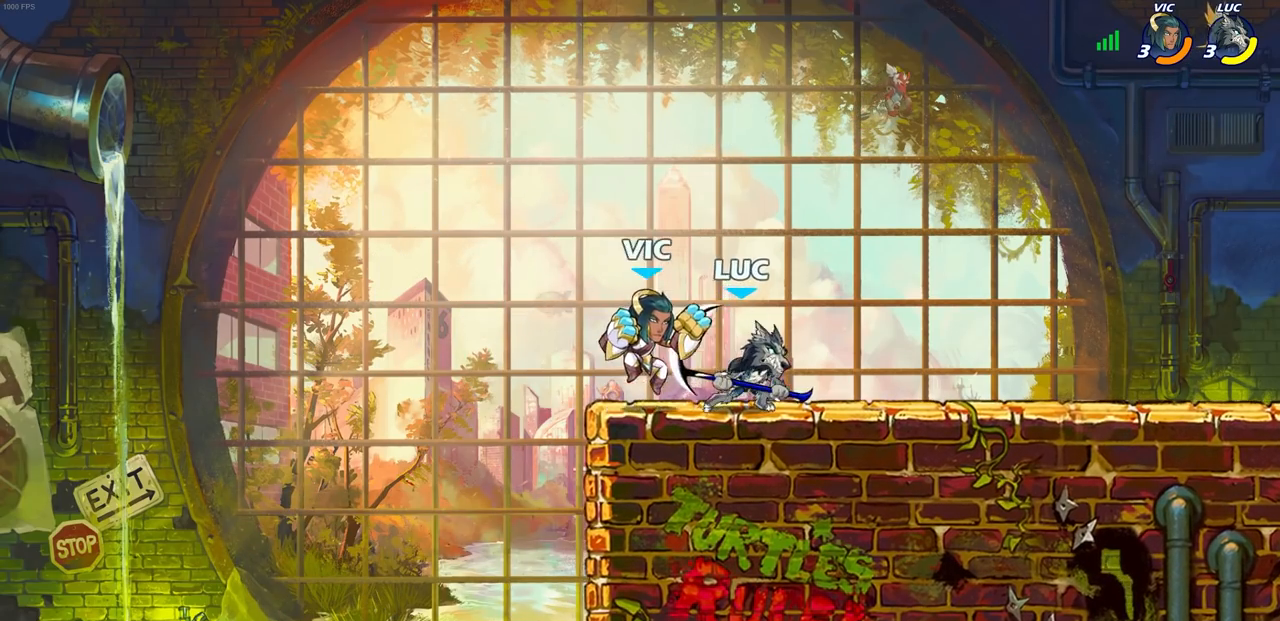
{"buttons": [], "left_stick": "center", "right_stick": "center", "events": [[150, "left_stick", "center"], [283, "left_stick", "down"], [317, "CIRCLE", "down"], [417, "CIRCLE", "up"], [433, "left_stick", "center"]]}
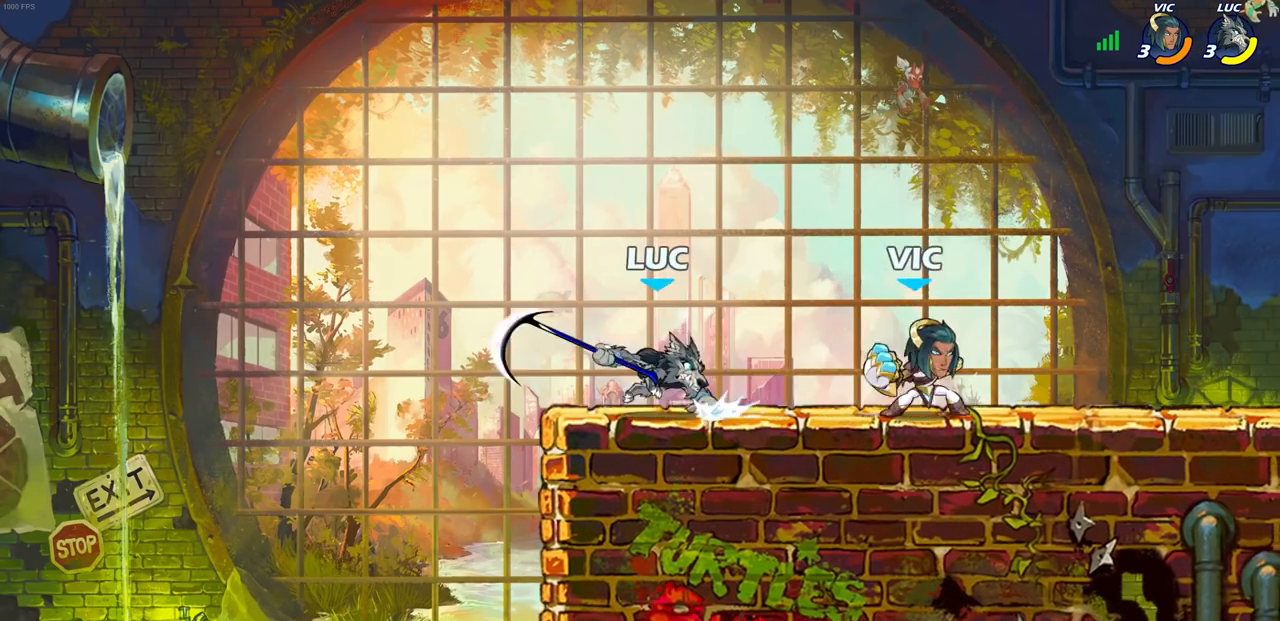
{"buttons": [], "left_stick": "center", "right_stick": "center", "events": []}
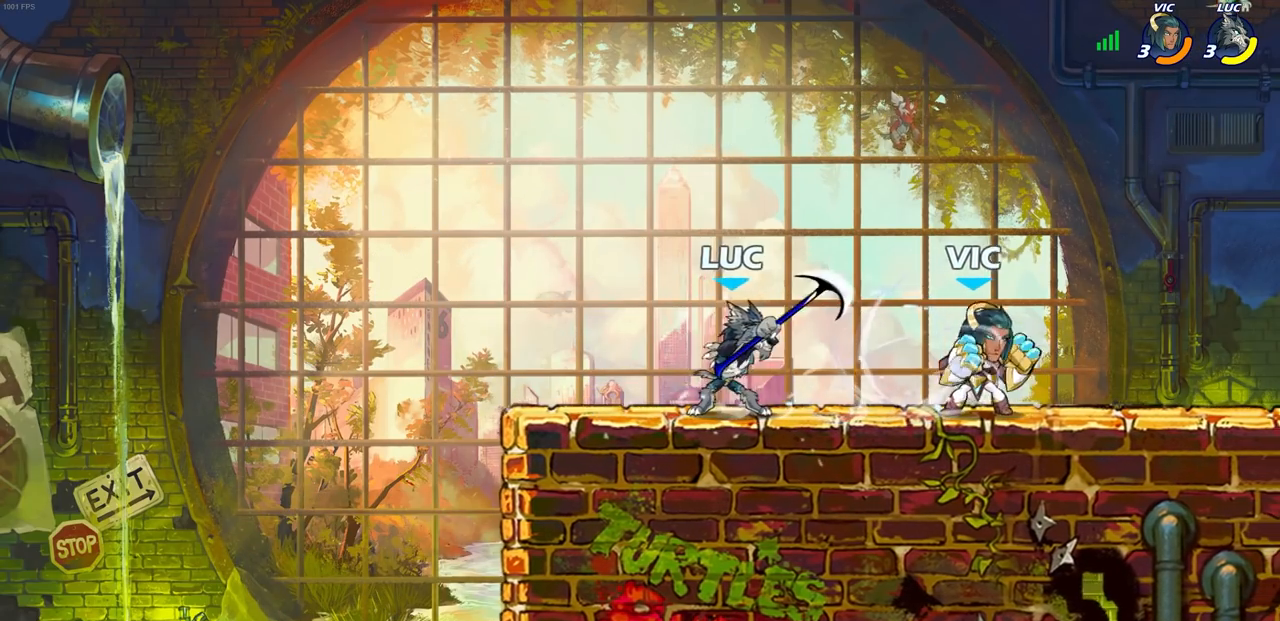
{"buttons": [], "left_stick": "up-right", "right_stick": "center", "events": [[150, "left_stick", "up-left"], [167, "CROSS", "down"], [350, "CROSS", "up"], [383, "left_stick", "up-right"]]}
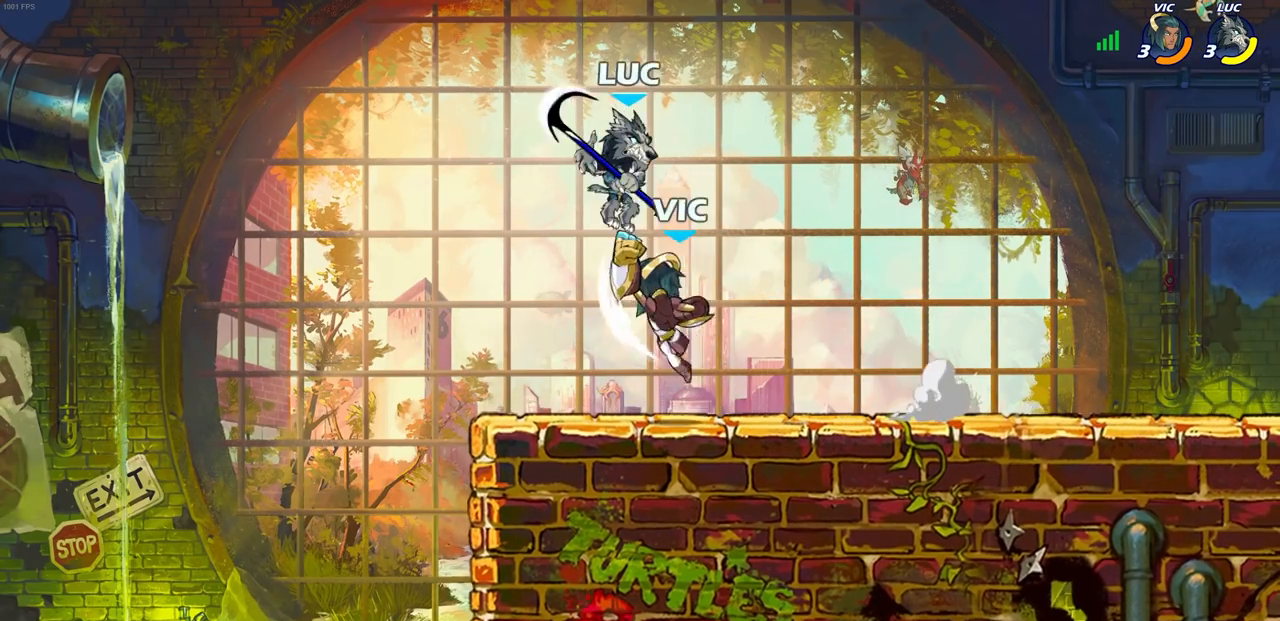
{"buttons": [], "left_stick": "left", "right_stick": "center", "events": [[50, "left_stick", "center"], [233, "left_stick", "down-left"], [267, "SQUARE", "down"], [367, "SQUARE", "up"], [383, "left_stick", "left"]]}
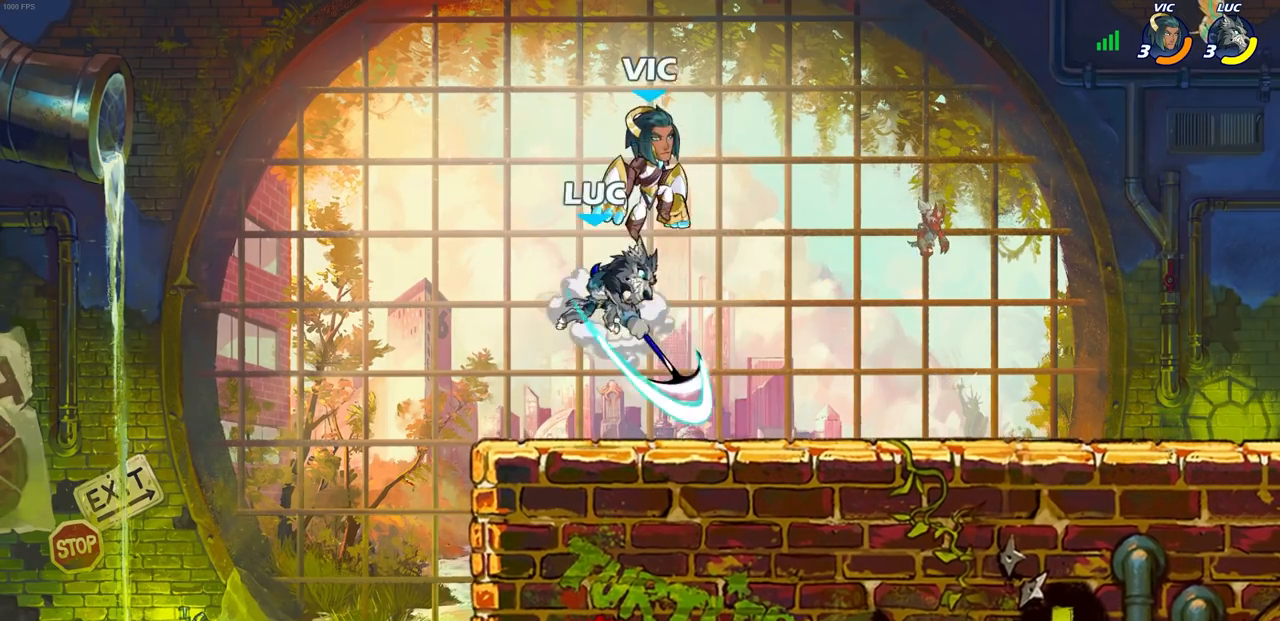
{"buttons": [], "left_stick": "center", "right_stick": "center", "events": [[250, "left_stick", "right"], [350, "left_stick", "center"], [367, "SQUARE", "down"], [433, "SQUARE", "up"]]}
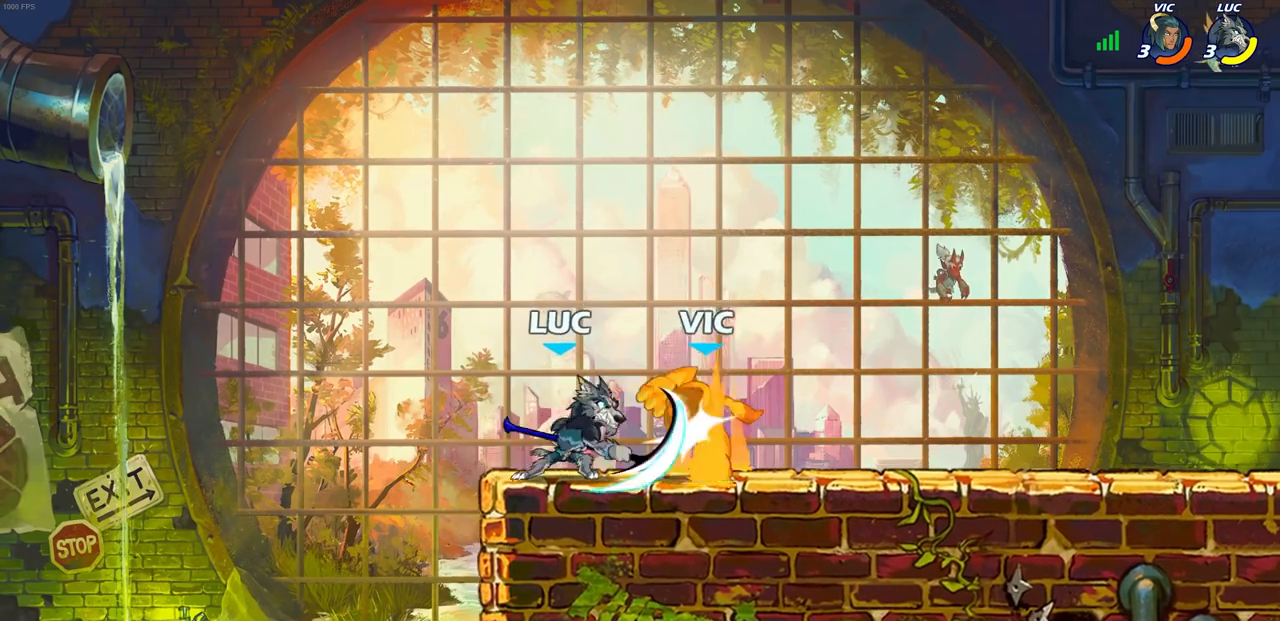
{"buttons": [], "left_stick": "right", "right_stick": "center", "events": [[267, "CROSS", "down"], [267, "SQUARE", "down"], [267, "left_stick", "up-right"], [333, "CROSS", "up"], [333, "left_stick", "right"], [350, "SQUARE", "up"]]}